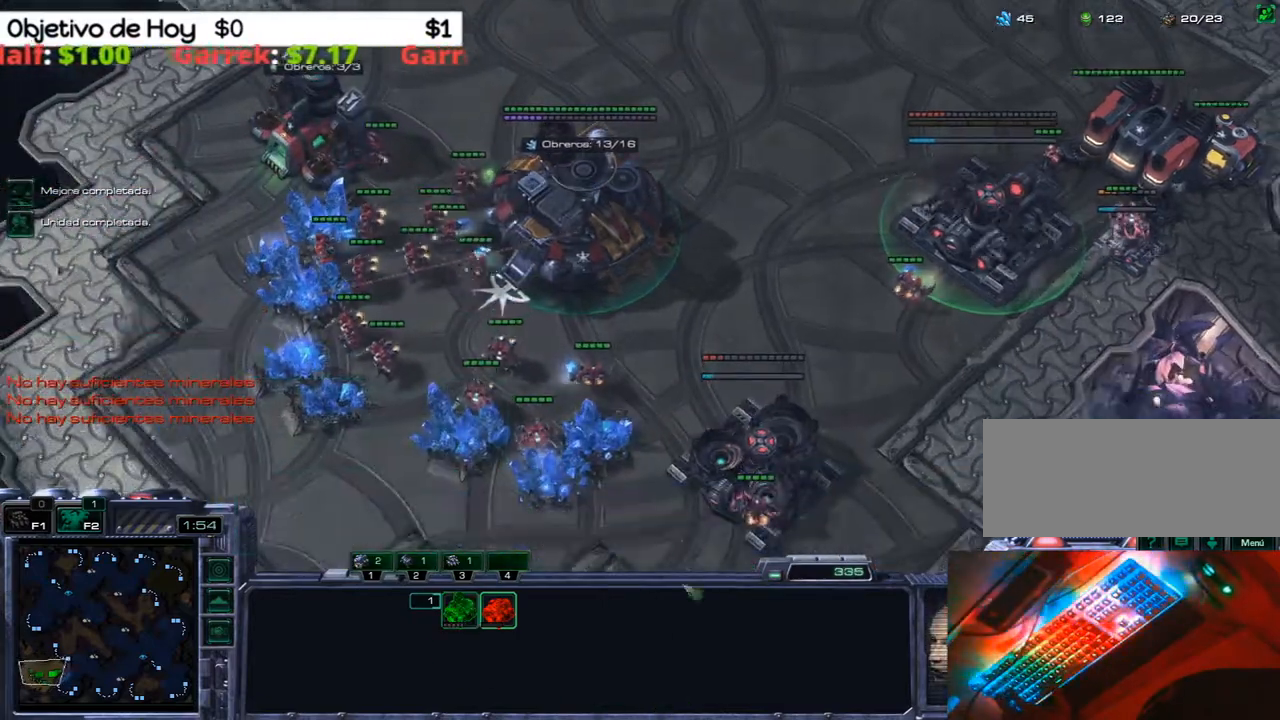
Gameplay with keyboard; each line is a JSON object with the keys held at the frame after it. "events" lists presses ("down") and releases ("up") of ".", "/", "0", "1", "2", "3", "4", "5", "6", "7", "8", "9", "a", "alt_l", "alt_r", "b", "backslash", "backspace", "c", "caps_lock", "comma", "ctrl_l", "ctrl_r", "d", "e", "equals", "f", "g", "h", "i", "j", "k", "l", "lbracket", "m", "minus", "n", "o", "p", "q", "quote", "r", "rbracket", "return", "s", "semicolon", "shift_l", "shift_r", "space", "super", "t", "tab", "tilde", "u", "v", "w", "x", "y" and "z" between this image and that frame as [ms after this image, input, new state], when the widget could be followed in between. No other keys are recorded. Mouse input is not recorded.
{"keys": [], "events": [[17, "q", "down"], [100, "q", "up"], [200, "q", "down"], [300, "q", "up"], [383, "q", "down"], [483, "q", "up"]]}
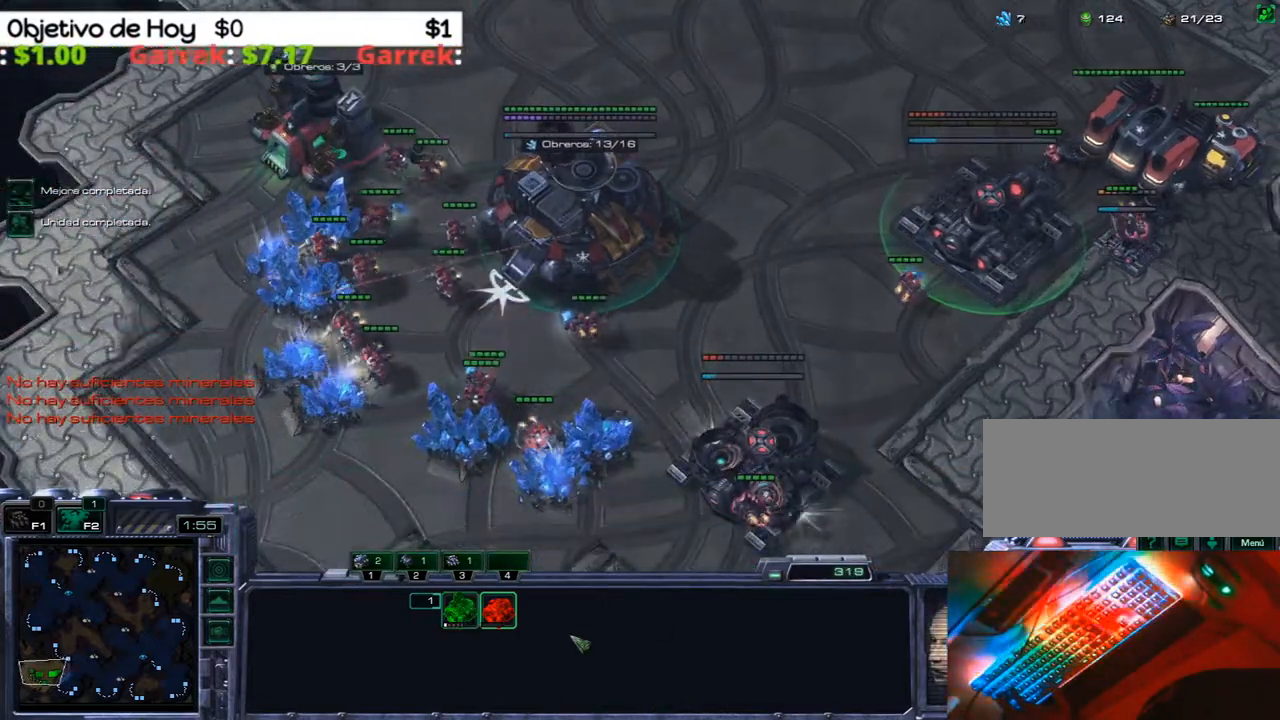
{"keys": [], "events": [[67, "q", "down"], [117, "q", "up"], [267, "3", "down"], [317, "2", "down"], [350, "1", "down"], [417, "3", "up"], [450, "1", "up"], [450, "2", "up"]]}
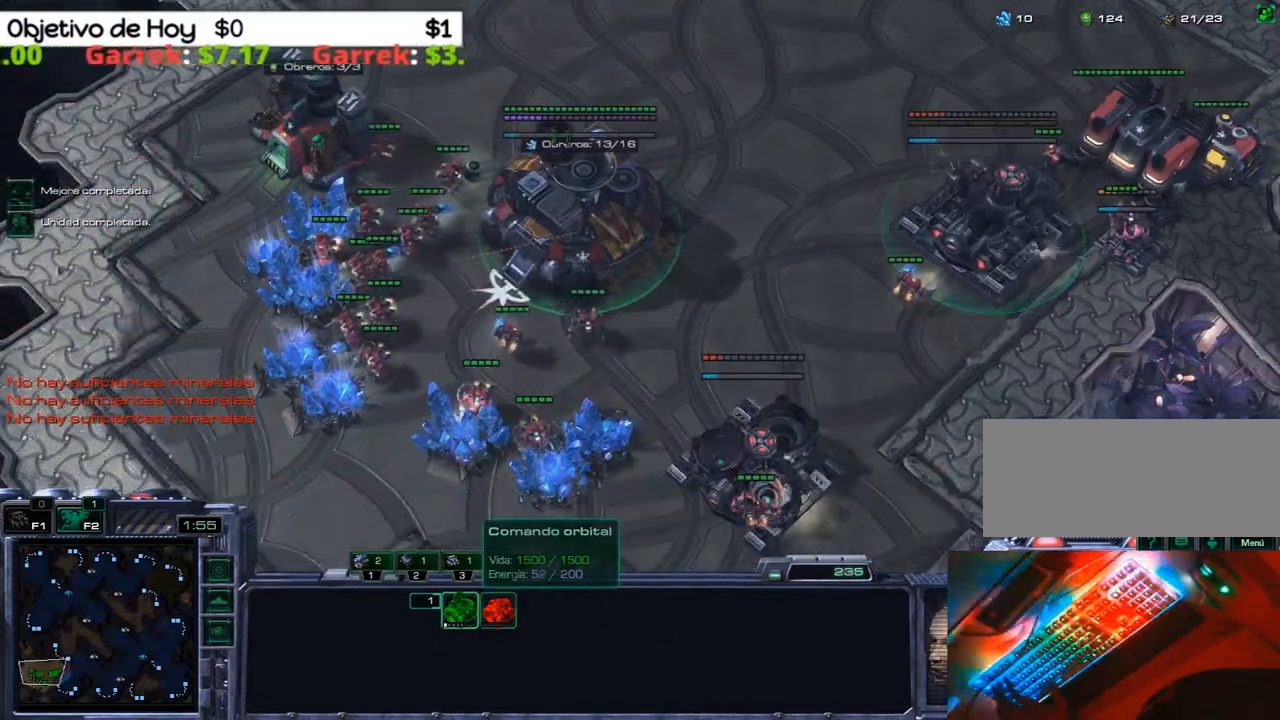
{"keys": ["2"], "events": [[50, "3", "down"], [83, "2", "down"], [133, "3", "up"], [183, "2", "up"], [283, "2", "down"], [367, "2", "up"], [417, "2", "down"]]}
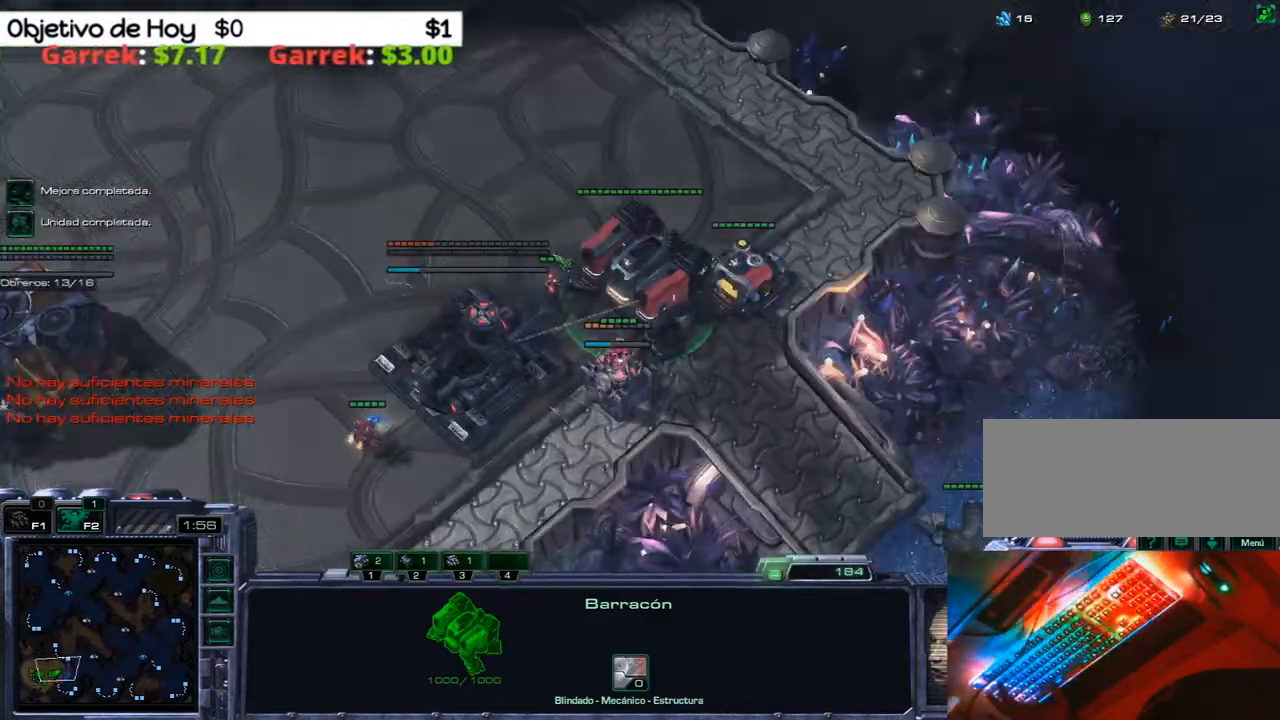
{"keys": ["3"], "events": [[67, "2", "up"], [150, "3", "down"], [250, "2", "down"], [300, "1", "down"], [300, "3", "up"], [400, "1", "up"], [400, "2", "up"], [433, "3", "down"]]}
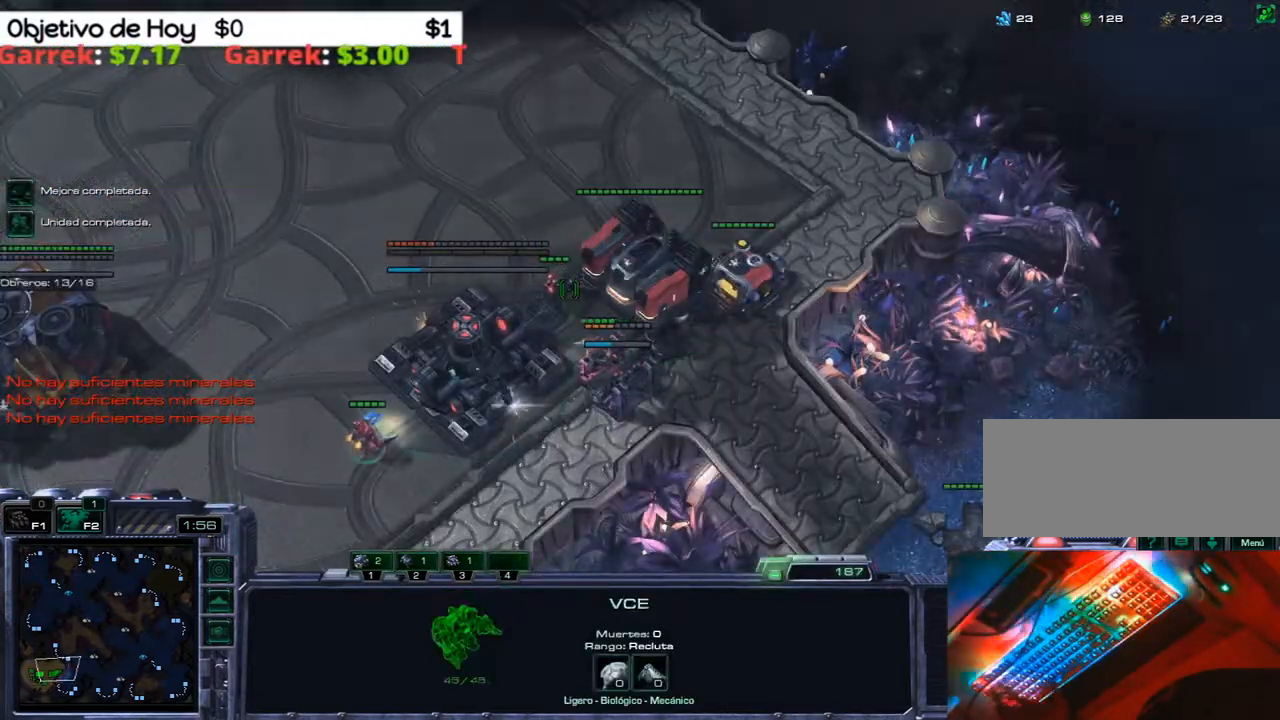
{"keys": [], "events": [[33, "2", "down"], [83, "3", "up"], [117, "1", "down"], [167, "2", "up"], [350, "1", "up"]]}
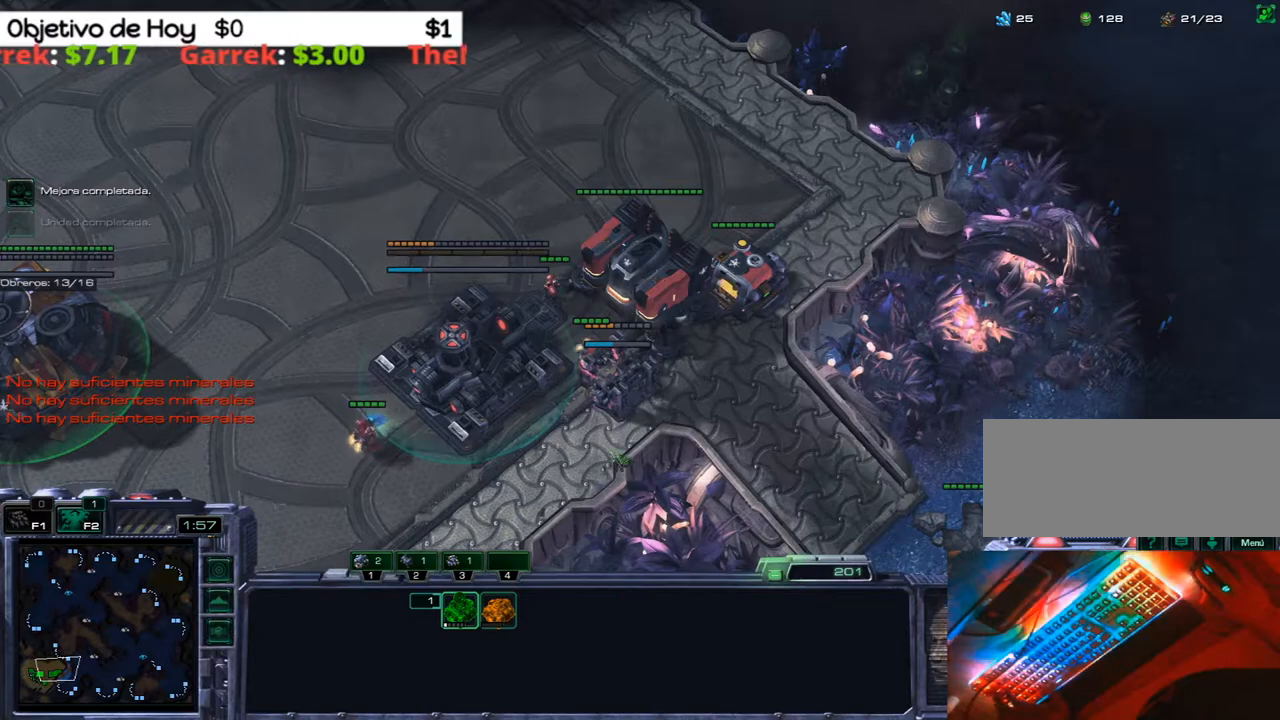
{"keys": [], "events": []}
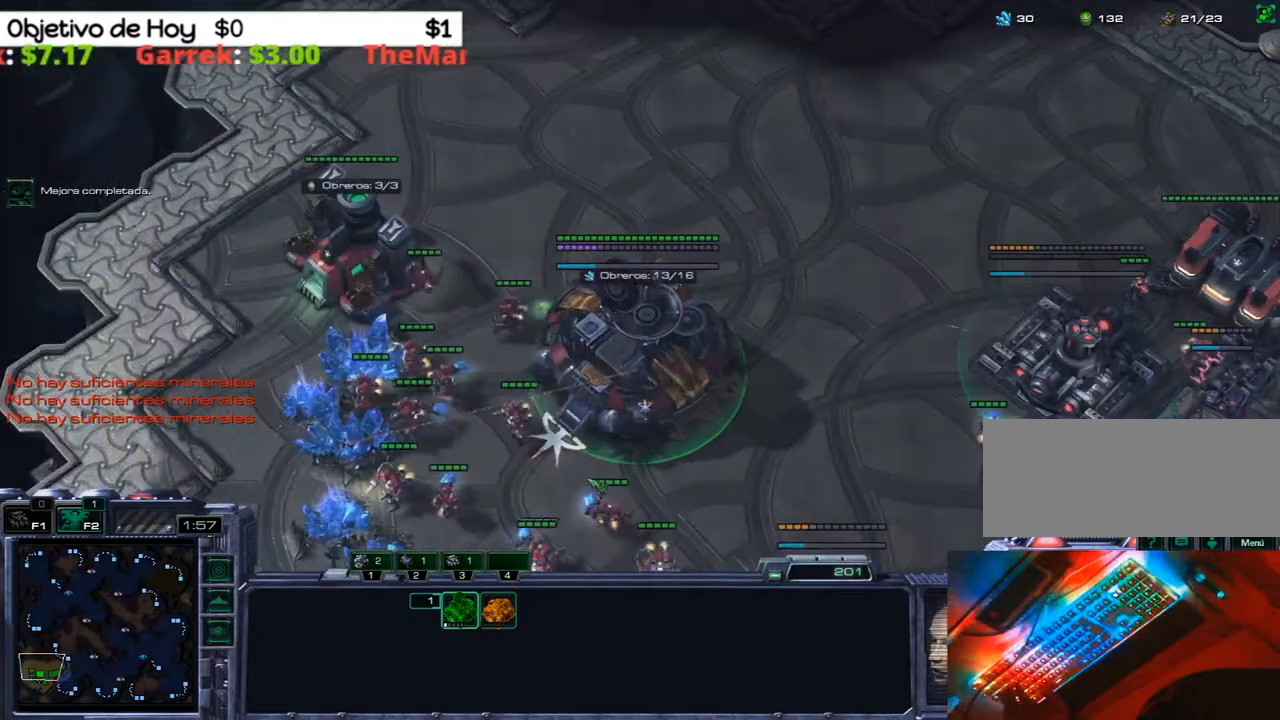
{"keys": [], "events": []}
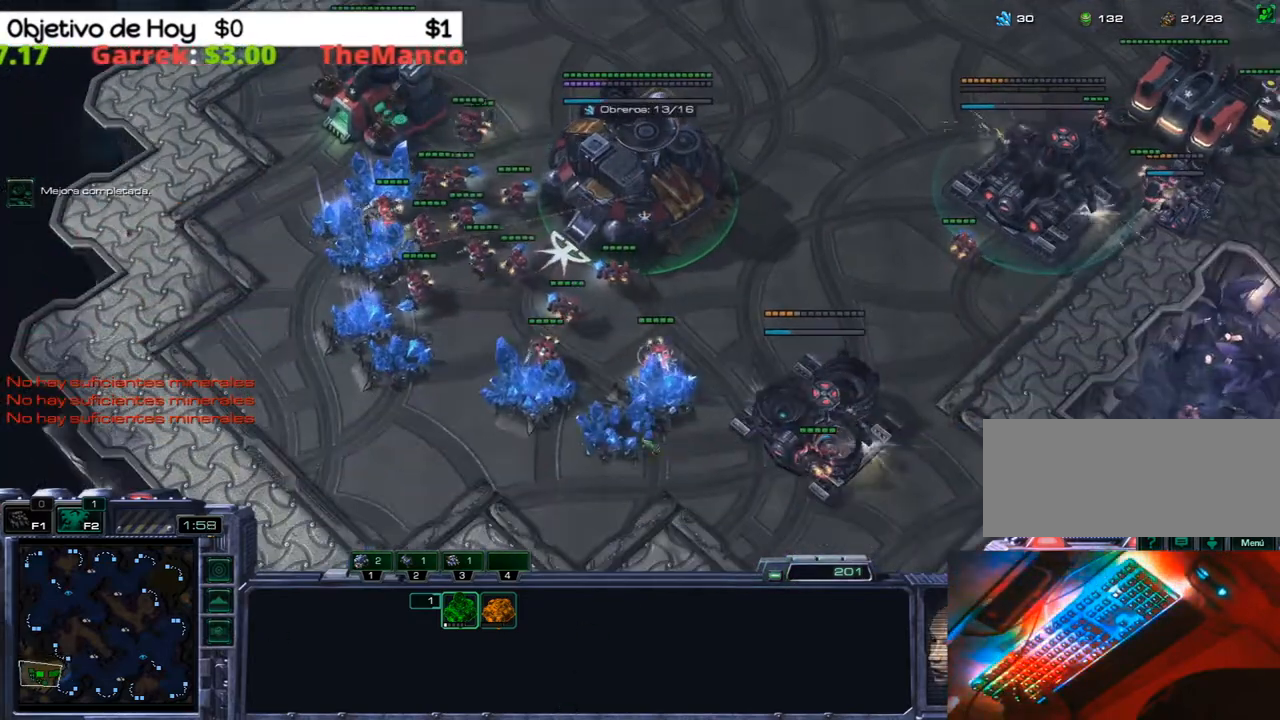
{"keys": [], "events": [[183, "e", "down"], [367, "e", "up"]]}
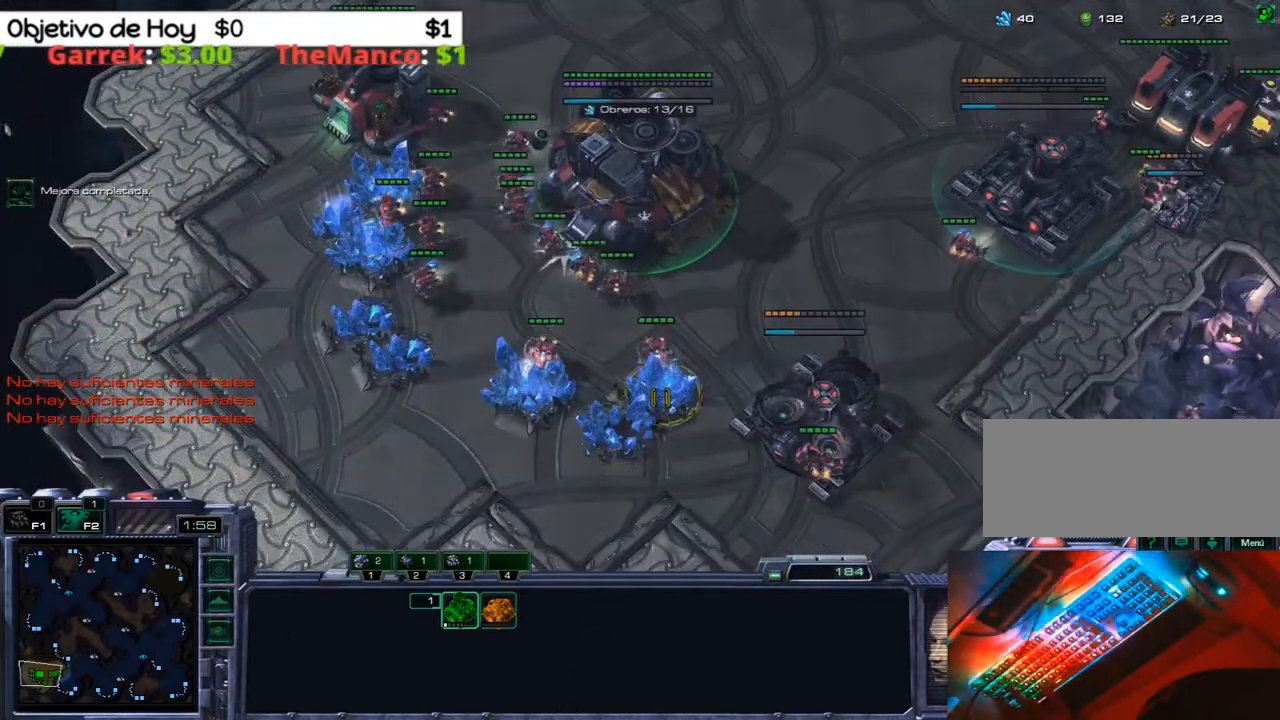
{"keys": ["1"], "events": [[17, "3", "down"], [100, "2", "down"], [133, "1", "down"], [200, "2", "up"], [200, "3", "up"], [233, "1", "up"], [283, "3", "down"], [383, "1", "down"], [383, "2", "down"], [417, "3", "up"], [467, "2", "up"]]}
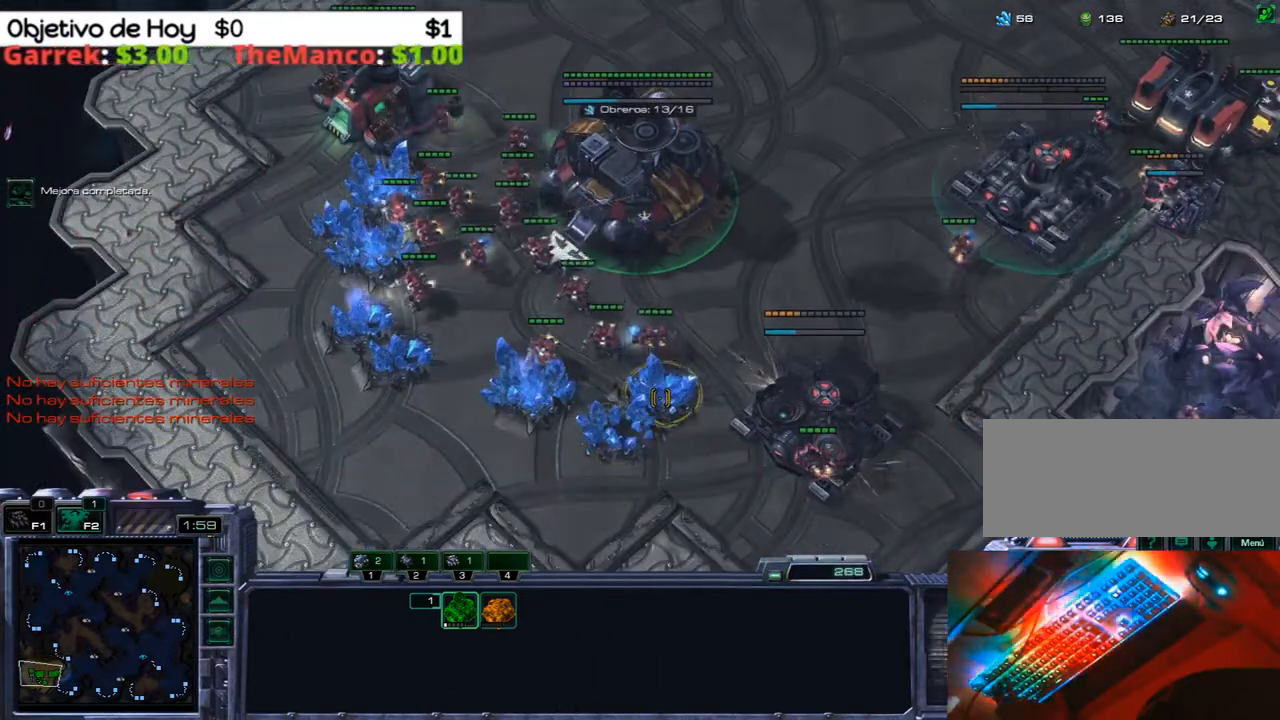
{"keys": ["1"], "events": [[17, "1", "up"], [67, "1", "down"], [250, "1", "up"], [250, "3", "down"], [333, "2", "down"], [383, "1", "down"], [433, "2", "up"], [433, "3", "up"]]}
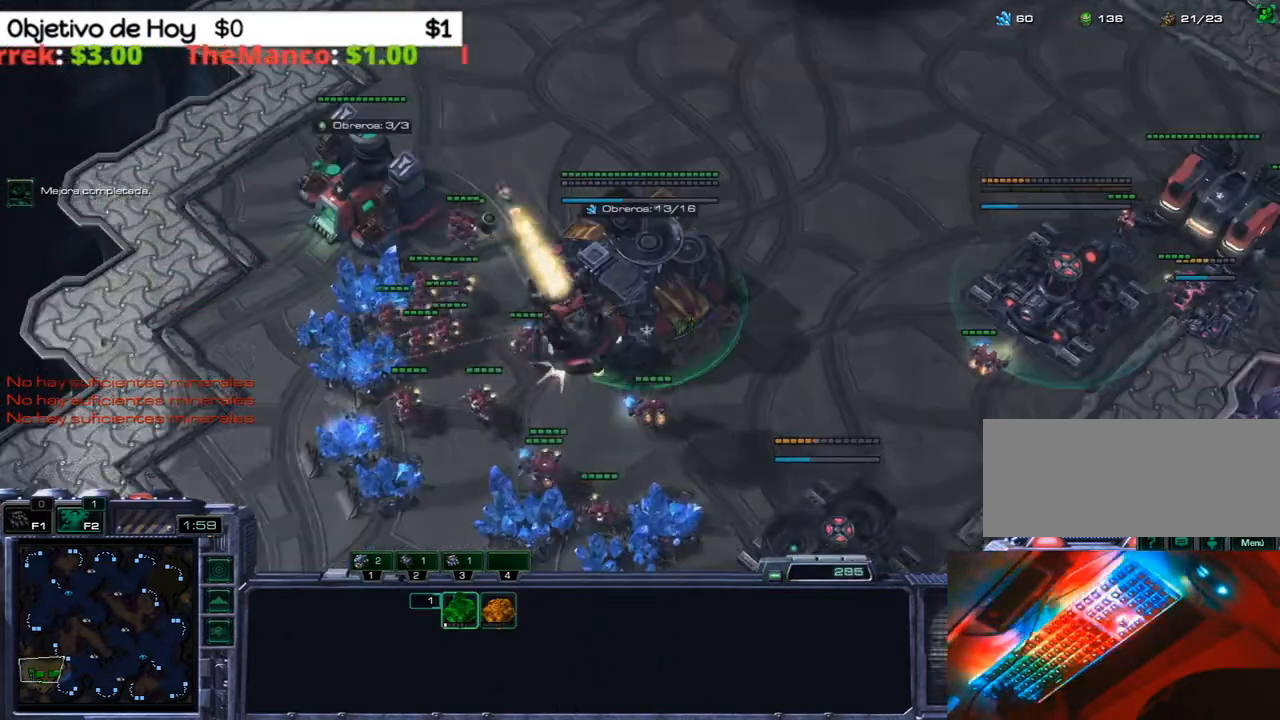
{"keys": [], "events": [[33, "1", "up"]]}
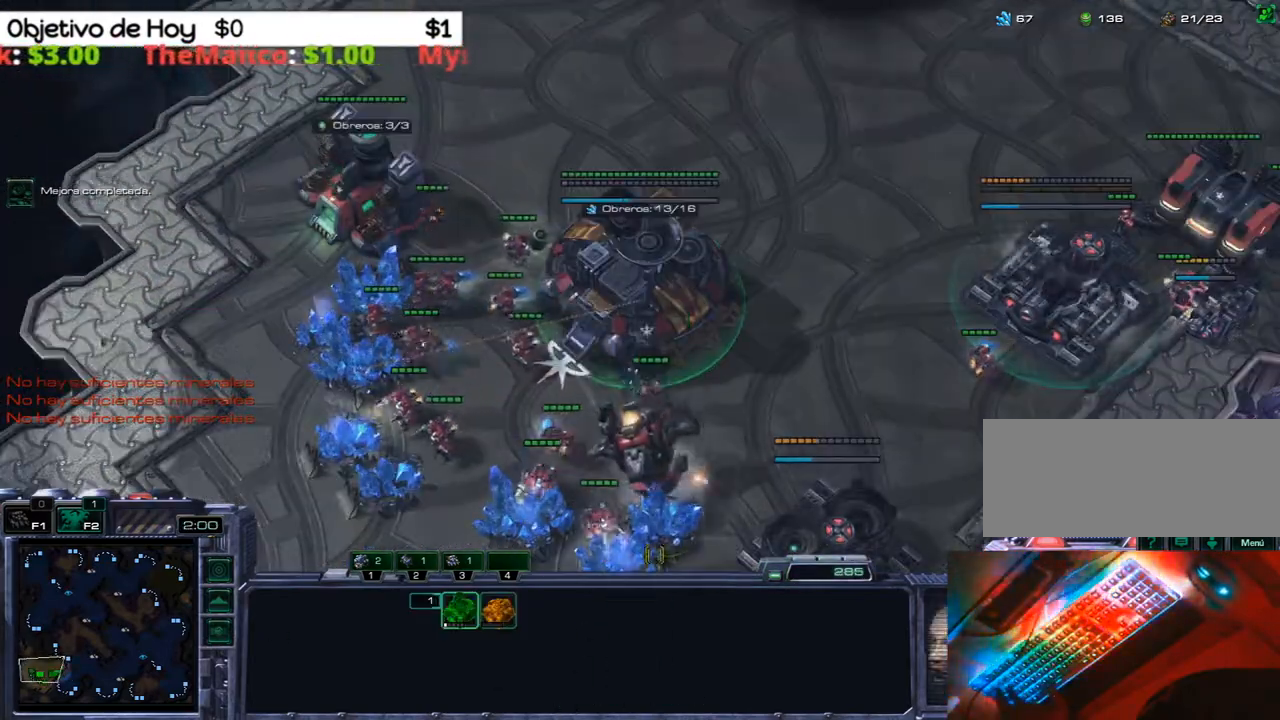
{"keys": ["3"], "events": [[433, "3", "down"]]}
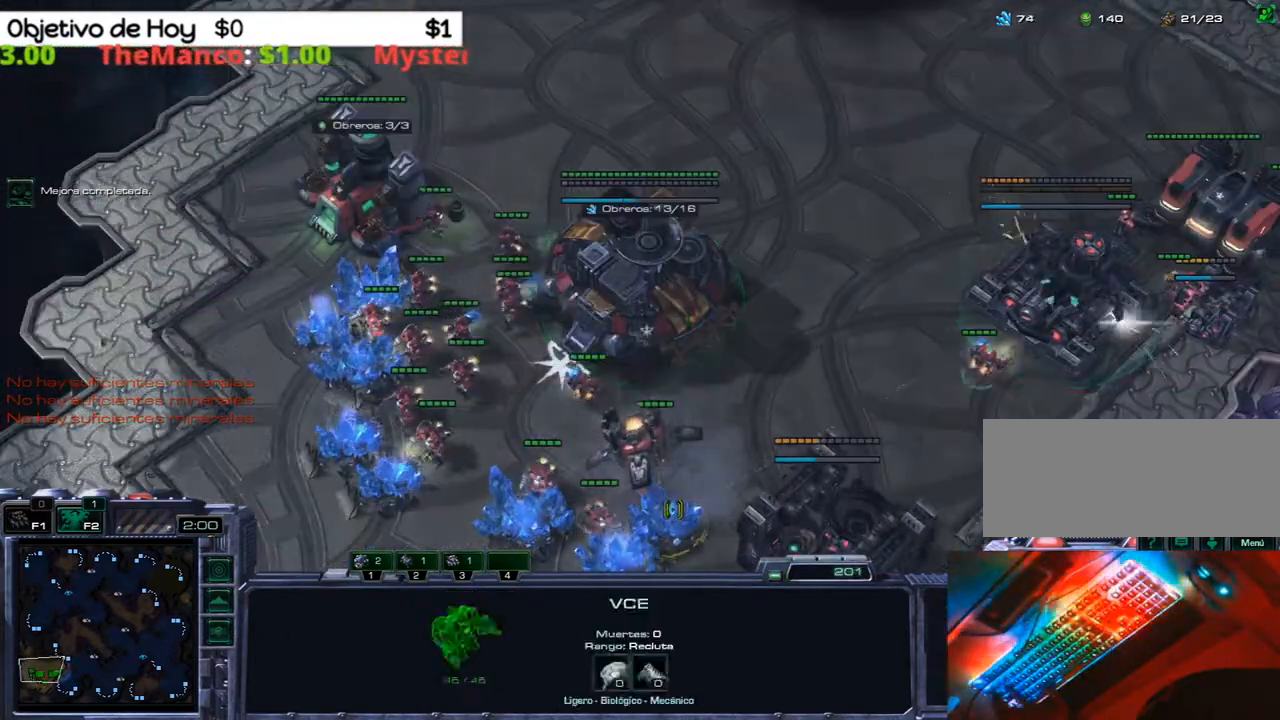
{"keys": ["3"], "events": [[17, "2", "down"], [67, "1", "down"], [100, "3", "up"], [150, "2", "up"], [200, "1", "up"], [250, "1", "down"], [383, "1", "up"], [450, "3", "down"]]}
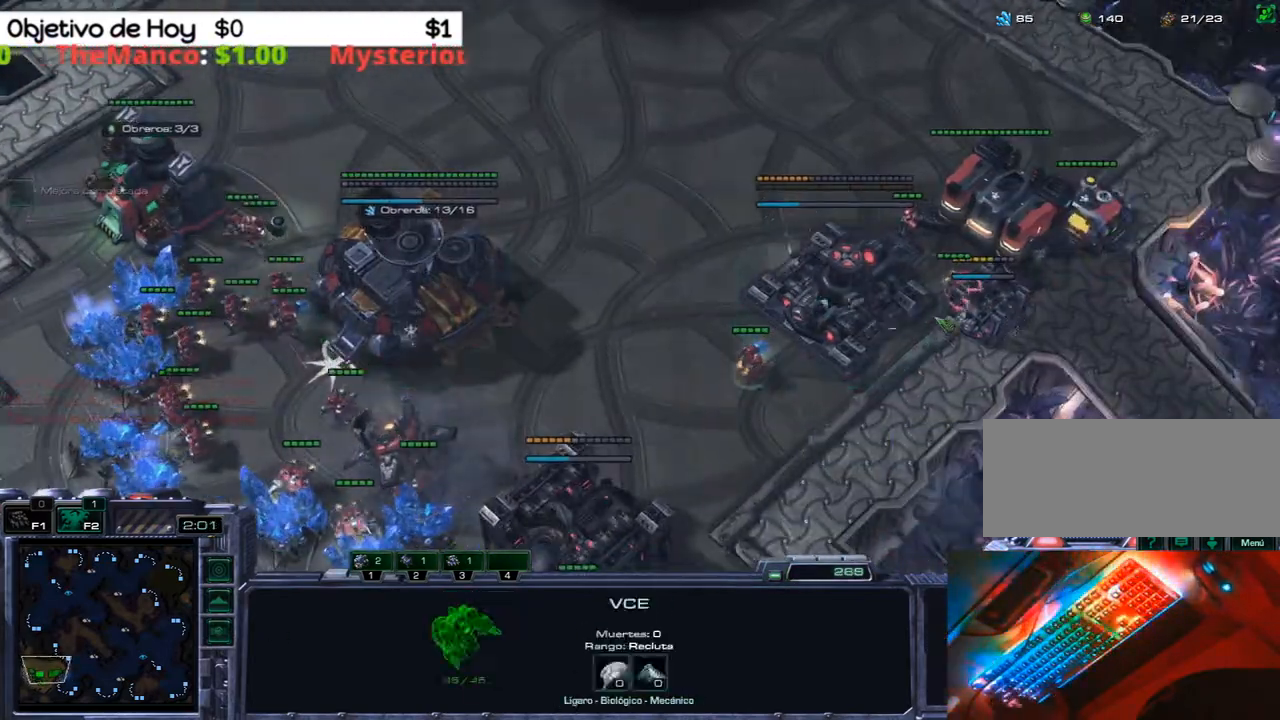
{"keys": ["2"], "events": [[33, "2", "down"], [117, "1", "down"], [117, "3", "up"], [167, "2", "up"], [367, "1", "up"], [467, "2", "down"]]}
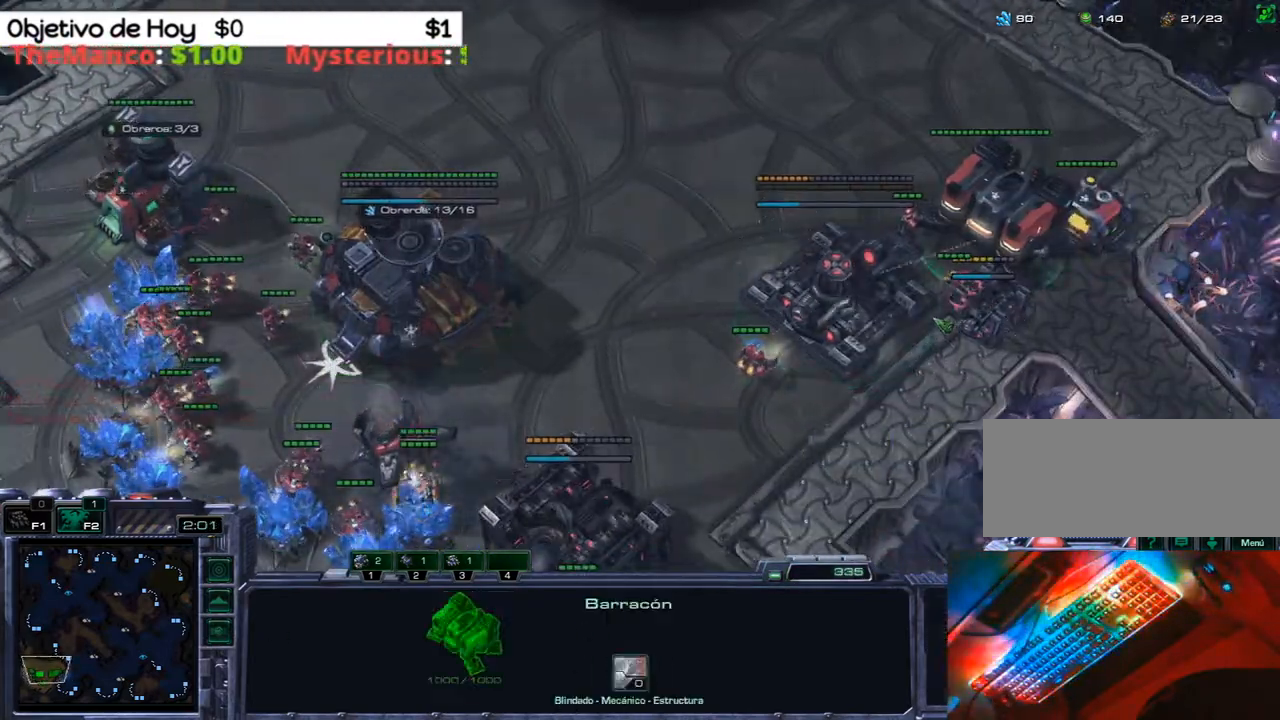
{"keys": [], "events": [[83, "2", "up"], [183, "2", "down"], [317, "2", "up"]]}
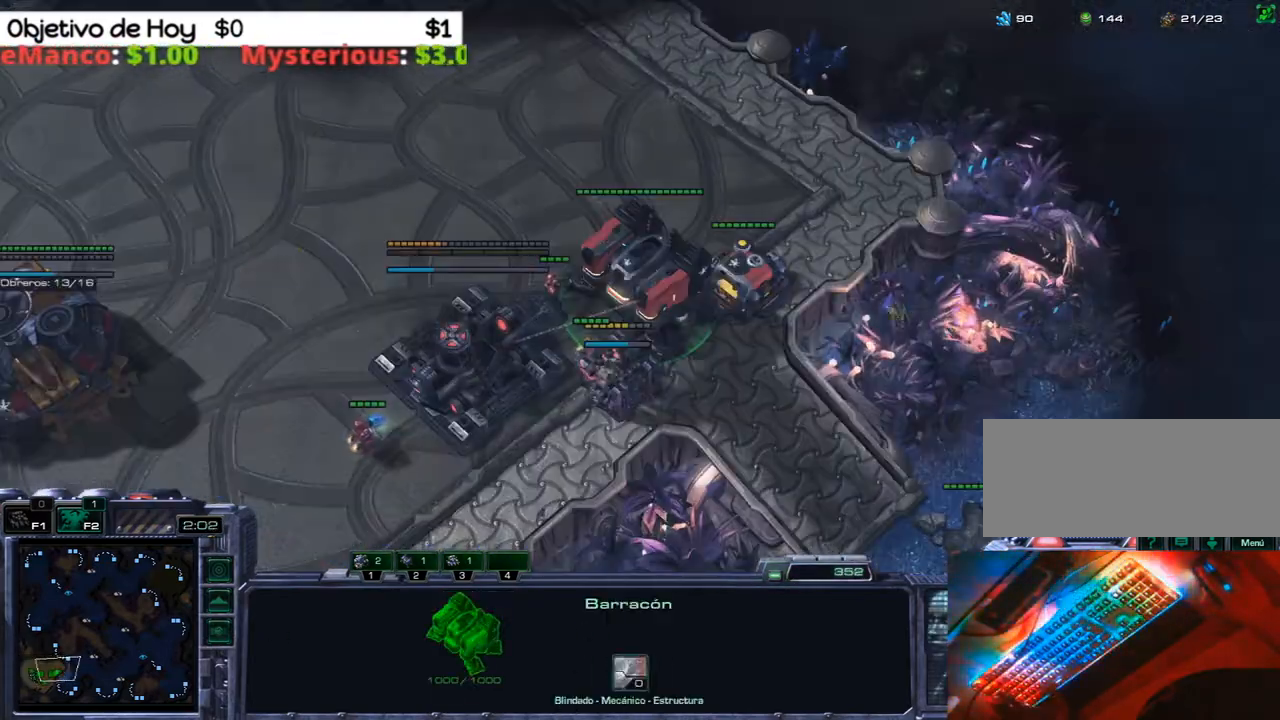
{"keys": [], "events": []}
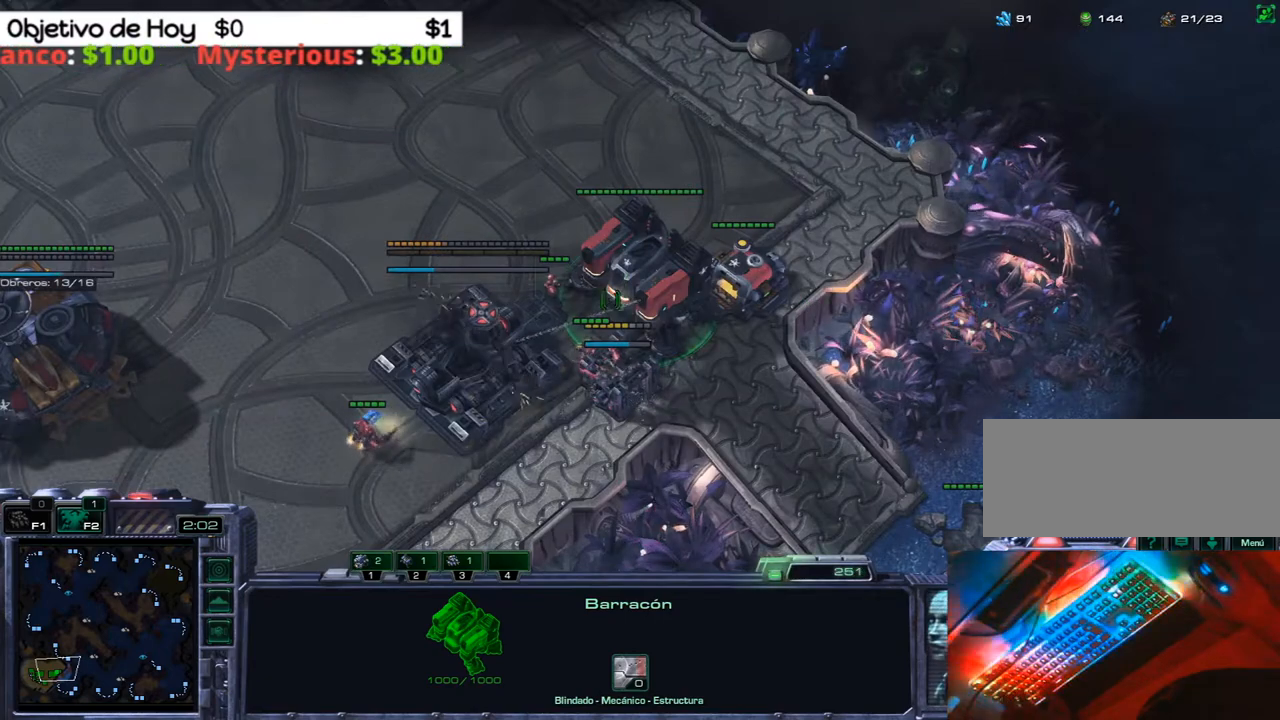
{"keys": [], "events": []}
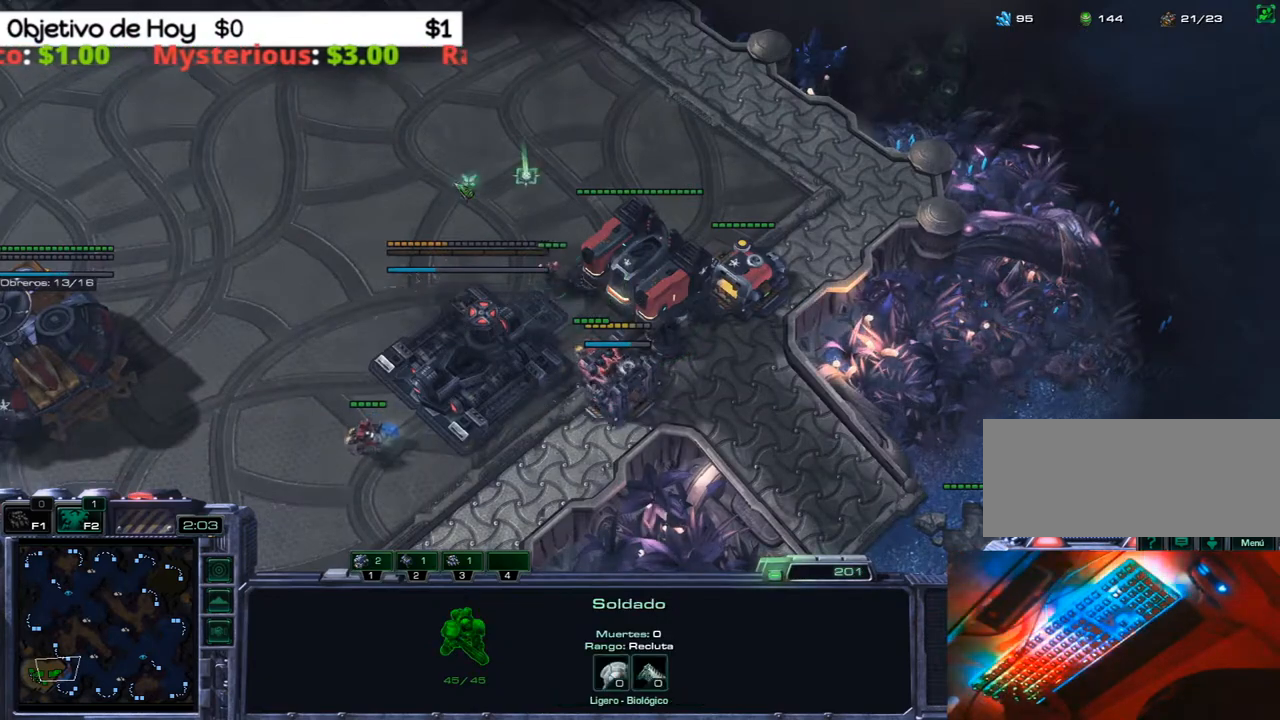
{"keys": [], "events": []}
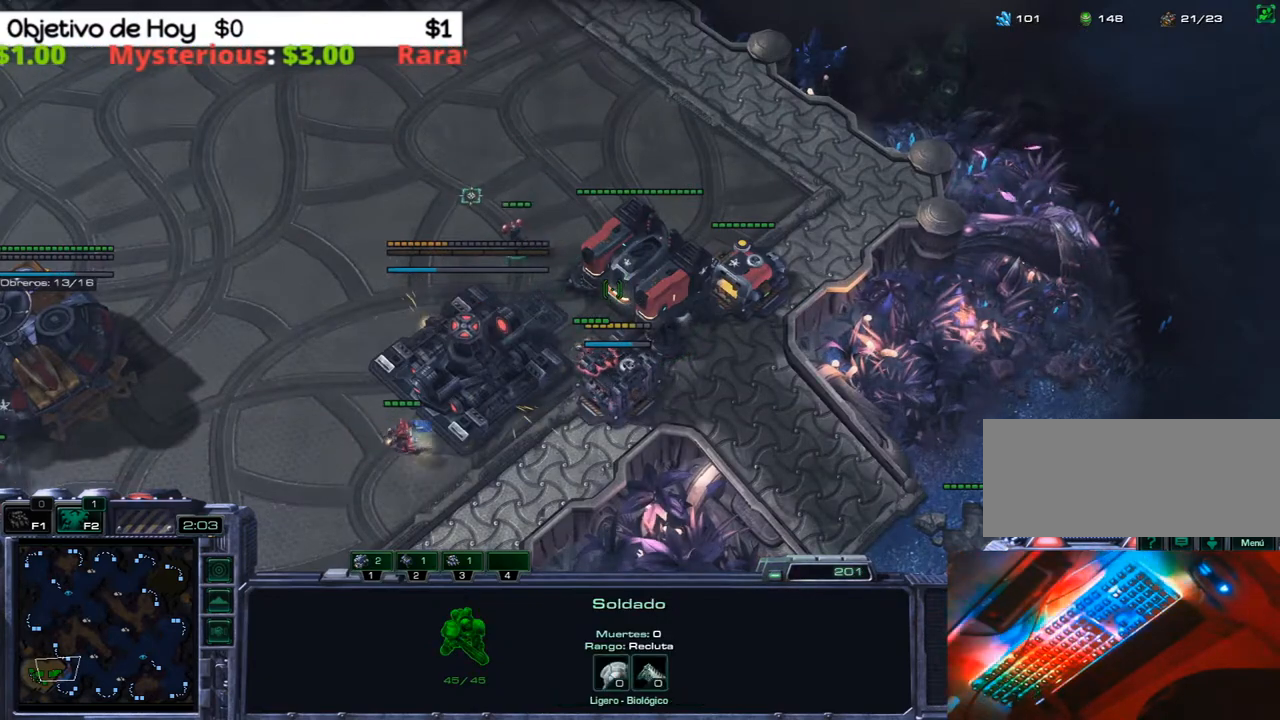
{"keys": [], "events": []}
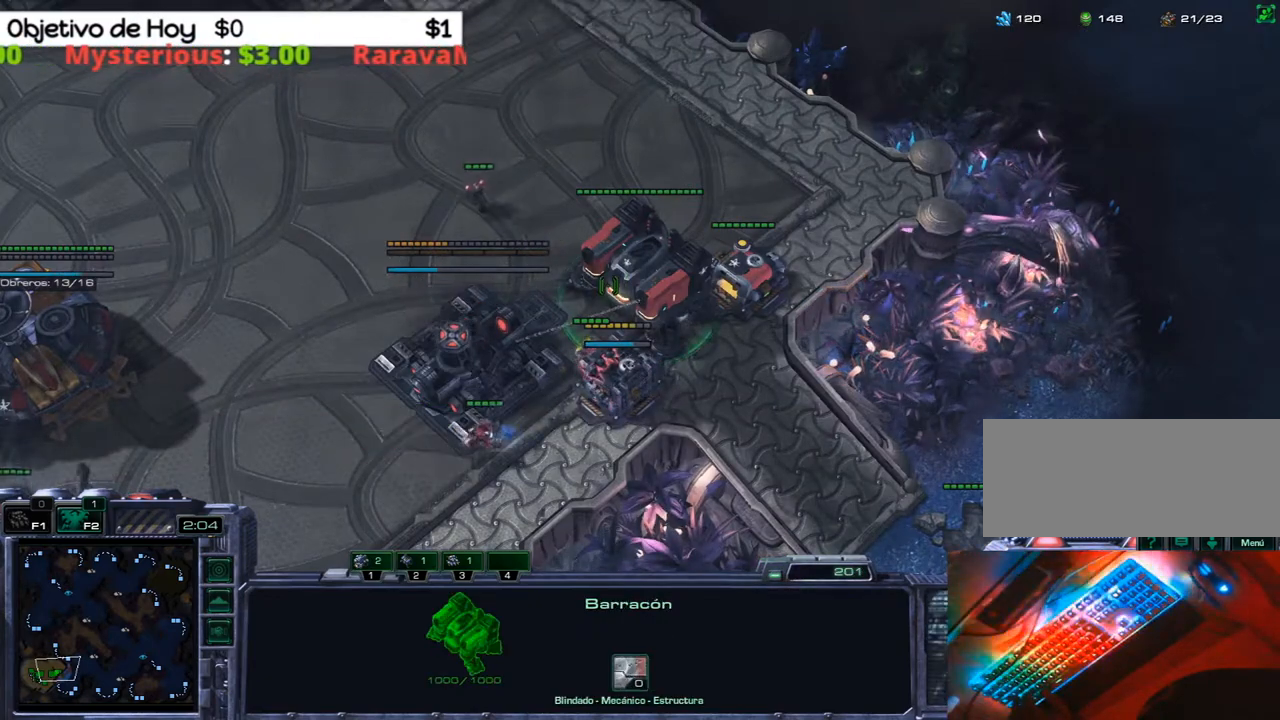
{"keys": ["x"], "events": [[450, "x", "down"]]}
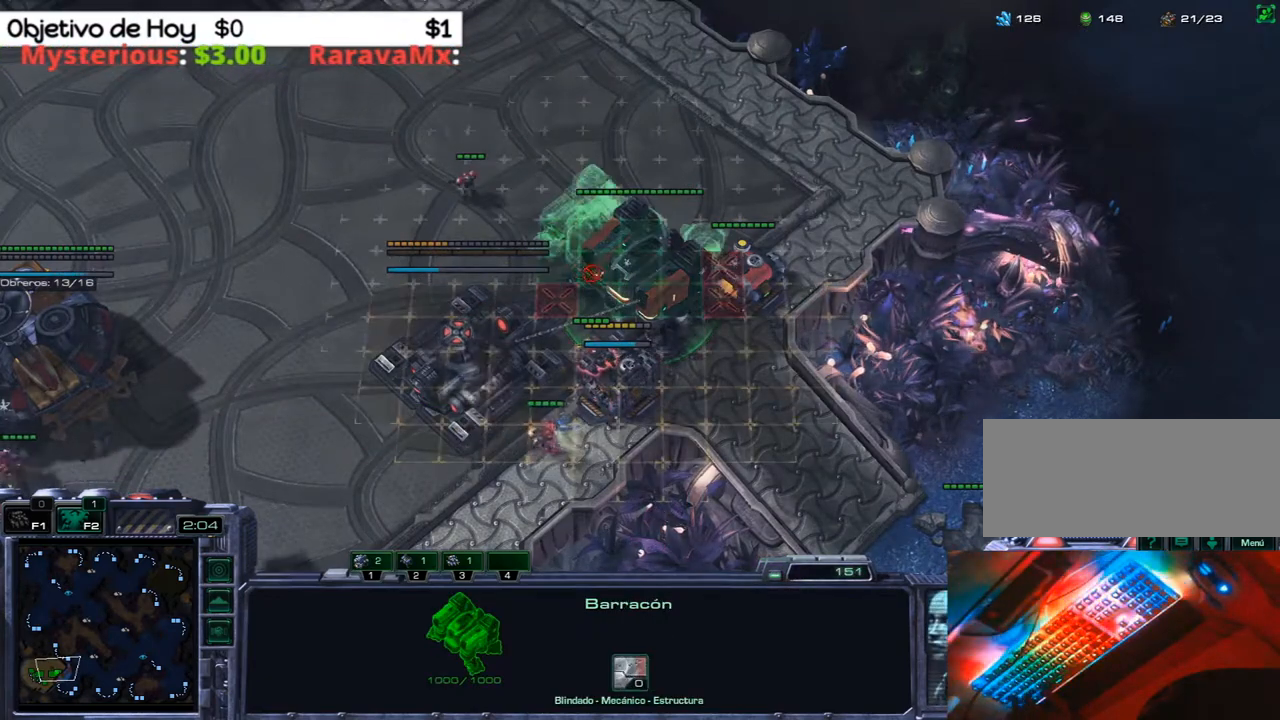
{"keys": [], "events": [[133, "x", "up"]]}
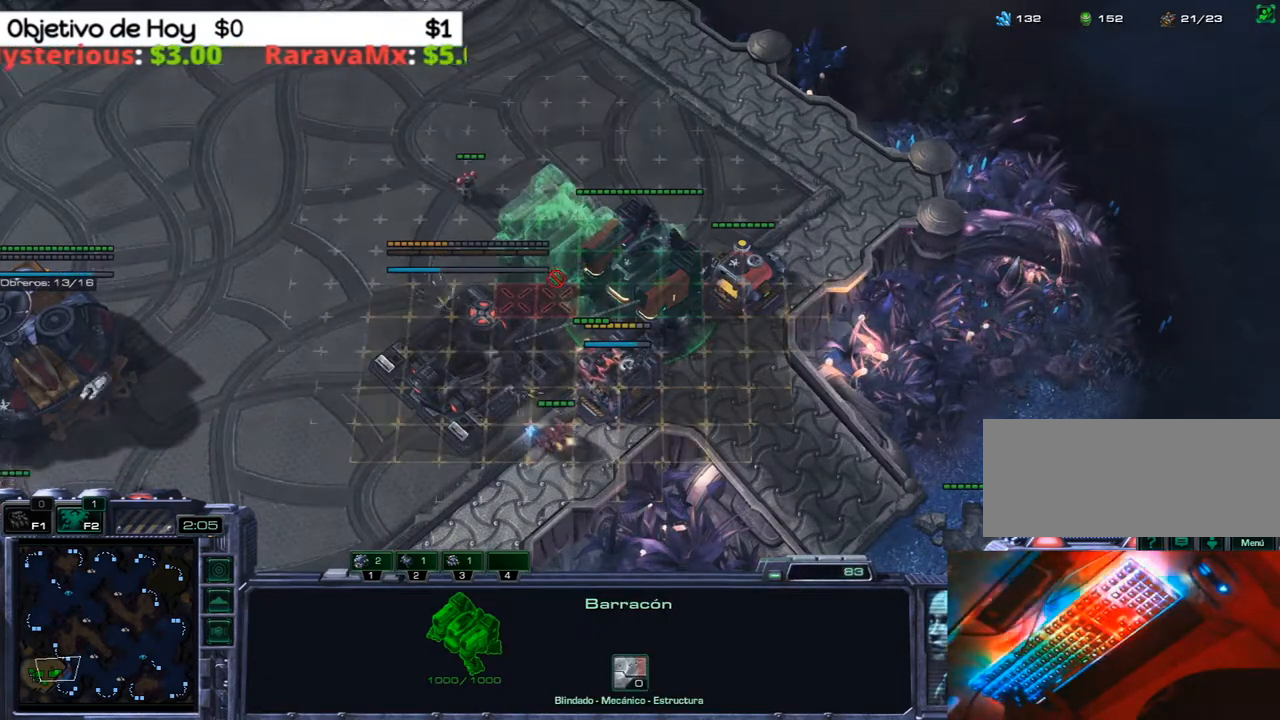
{"keys": [], "events": []}
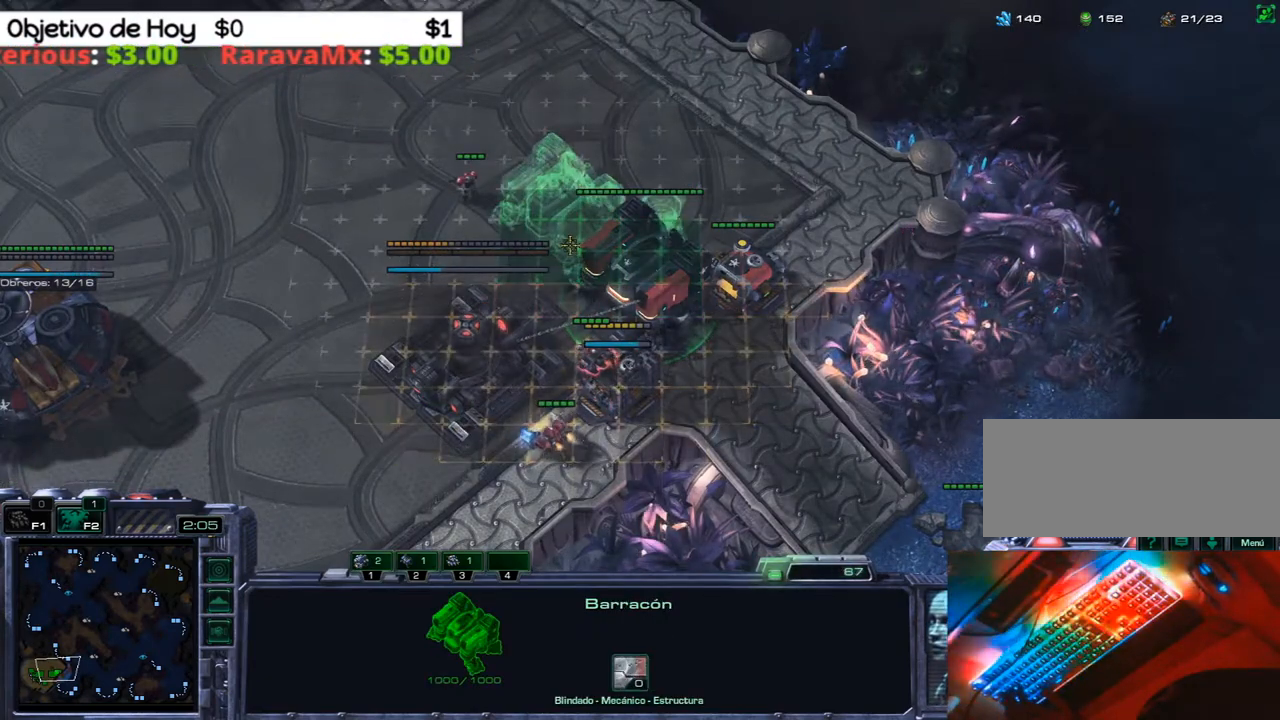
{"keys": [], "events": []}
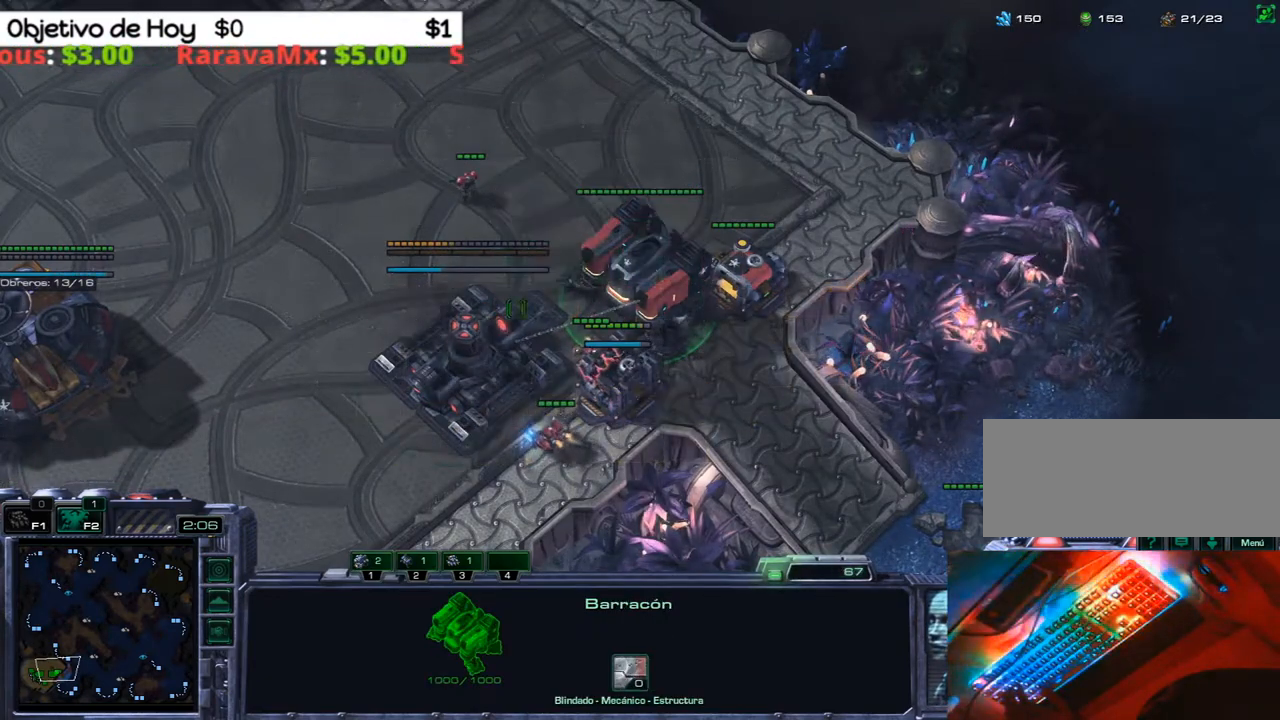
{"keys": [], "events": []}
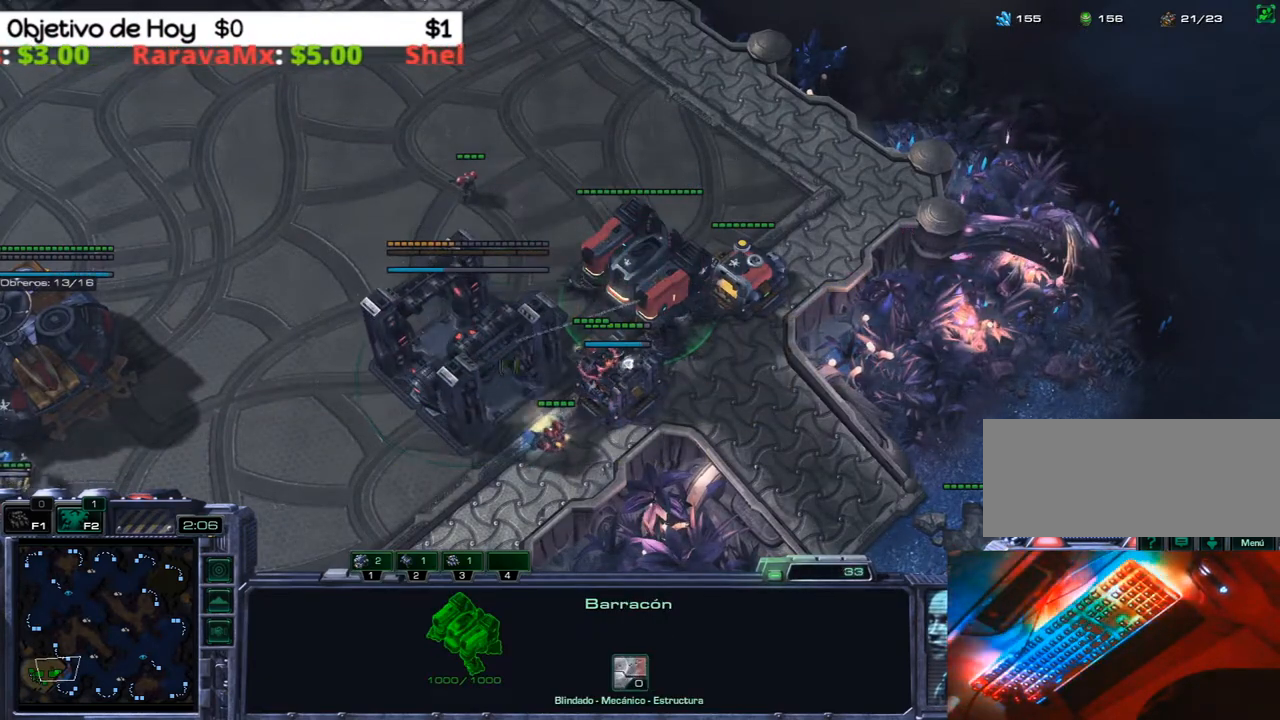
{"keys": [], "events": []}
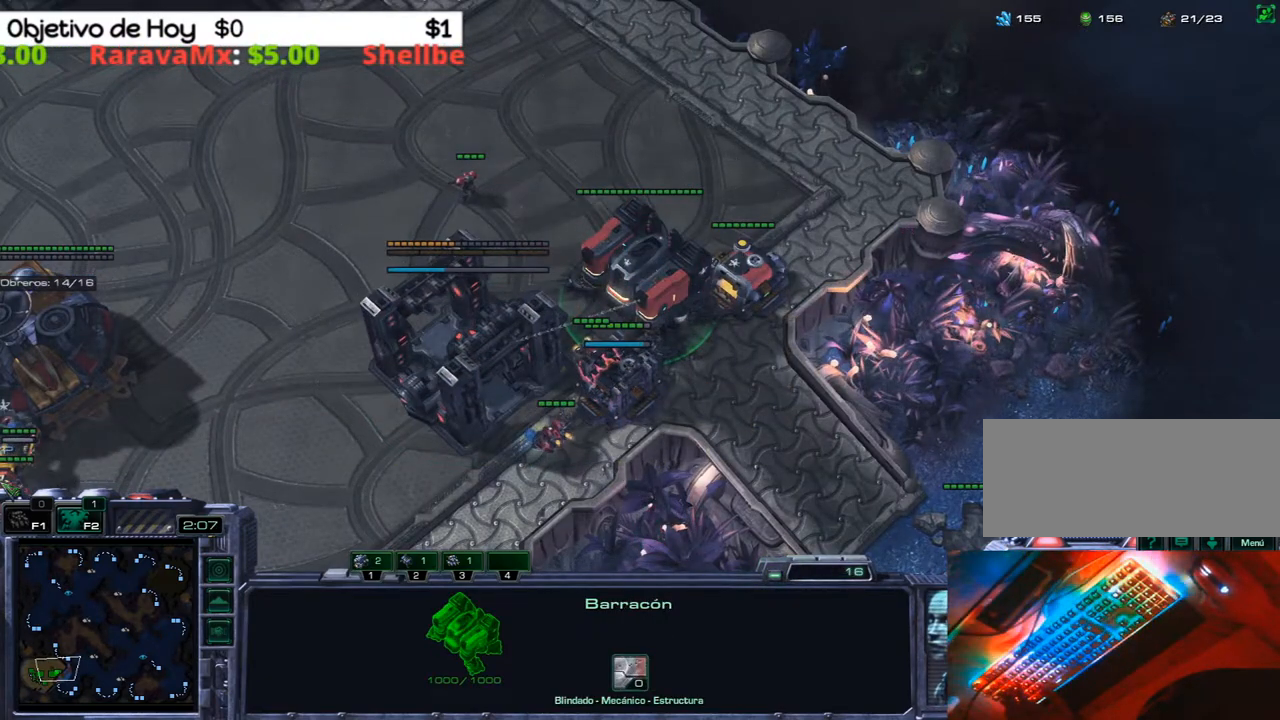
{"keys": ["3"], "events": [[233, "3", "down"], [317, "1", "down"], [317, "2", "down"], [350, "3", "up"], [417, "1", "up"], [417, "2", "up"], [450, "3", "down"]]}
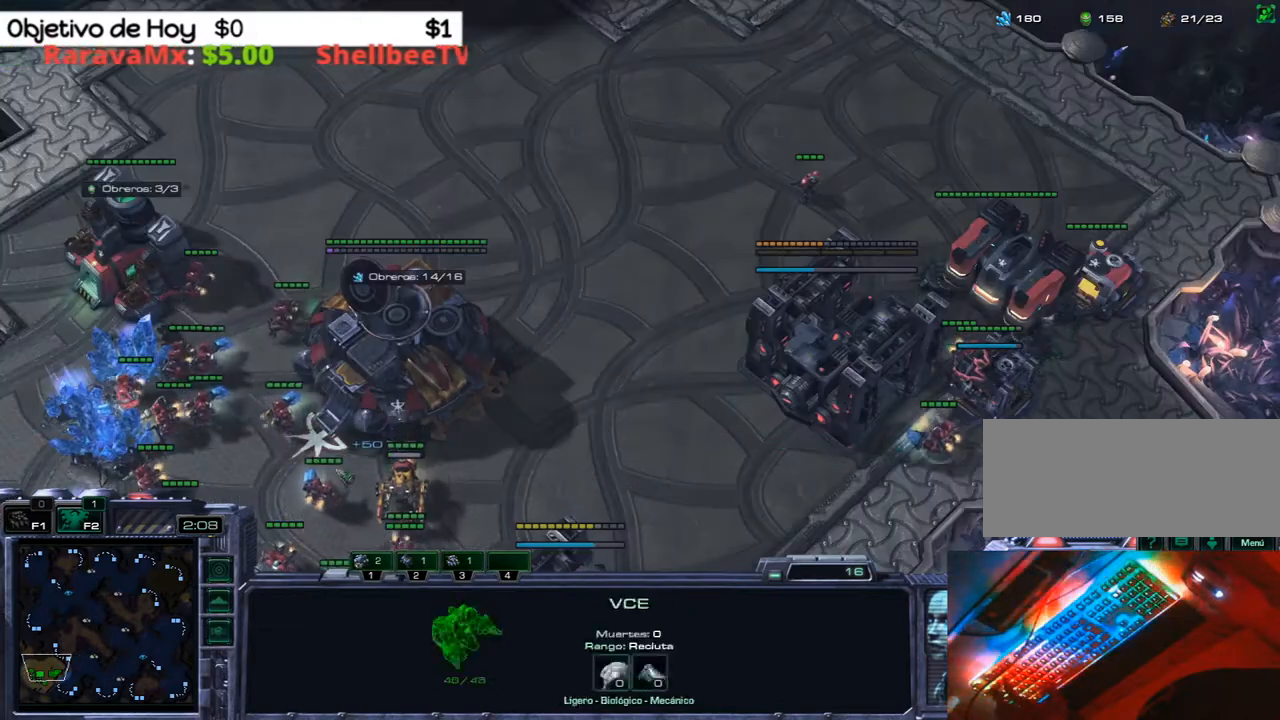
{"keys": [], "events": [[50, "1", "down"], [50, "2", "down"], [100, "2", "up"], [100, "3", "up"], [133, "1", "up"]]}
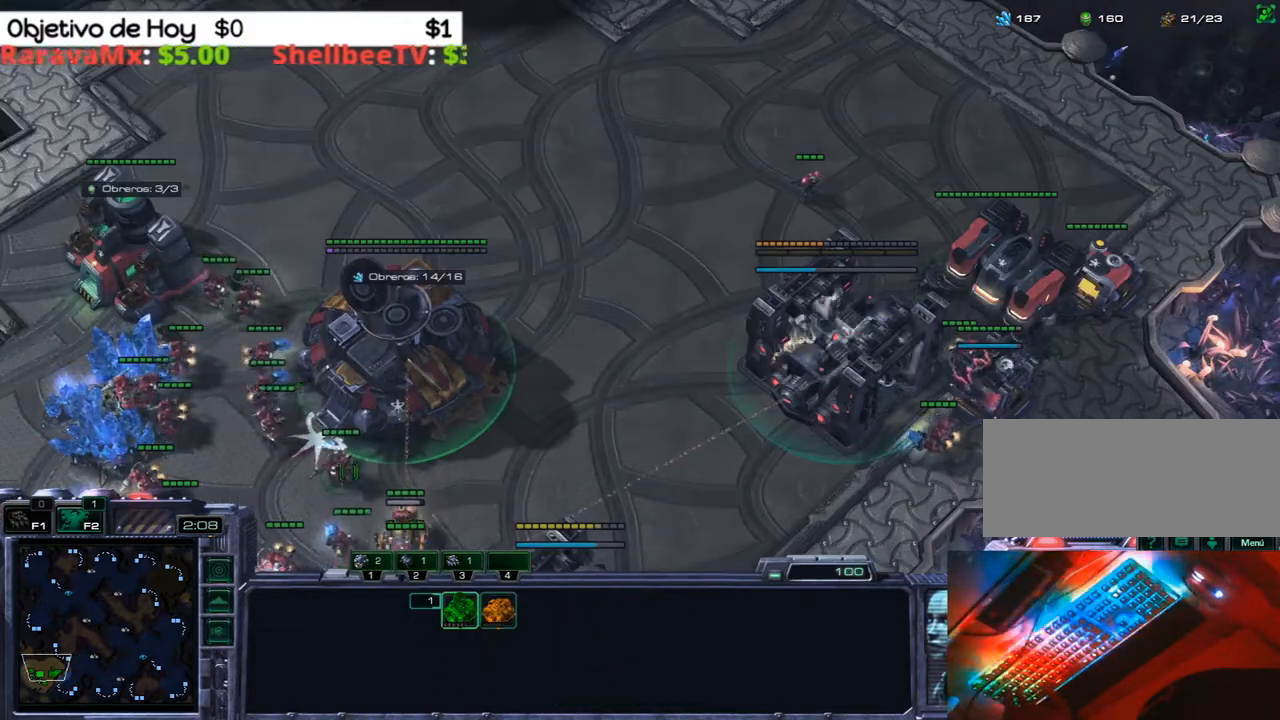
{"keys": [], "events": []}
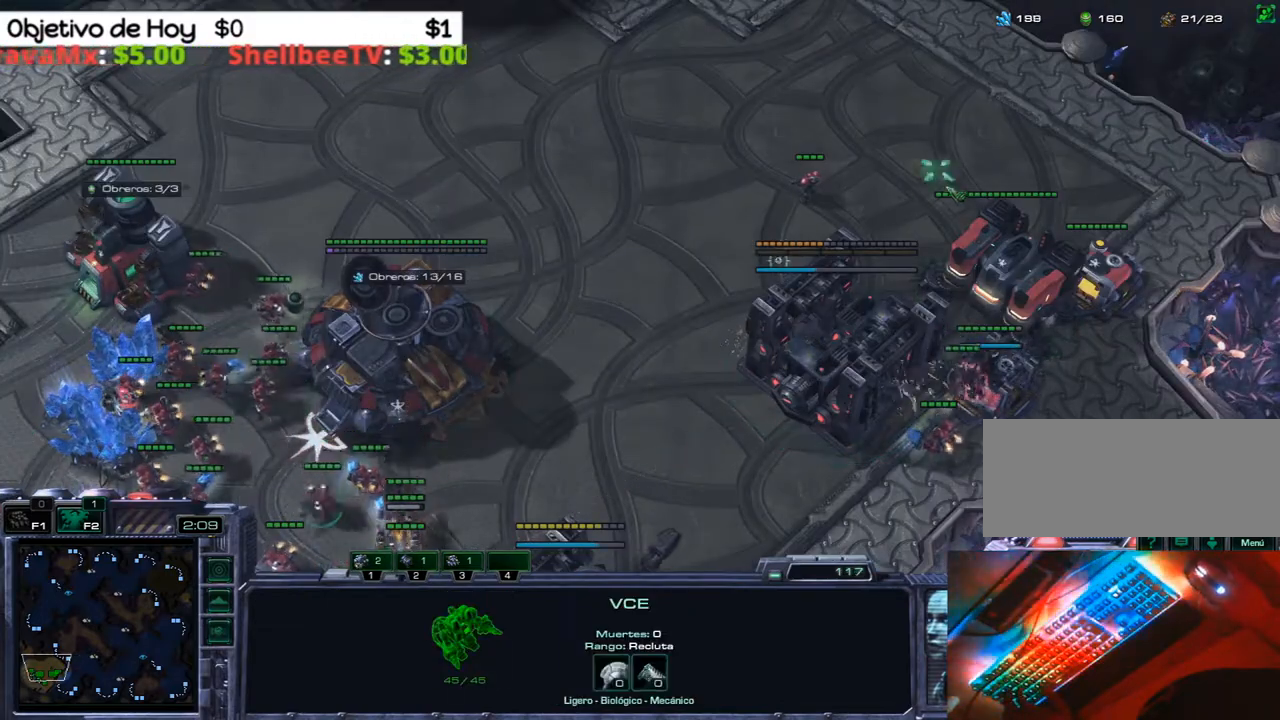
{"keys": [], "events": [[117, "q", "down"], [217, "w", "down"], [300, "q", "up"], [367, "w", "up"]]}